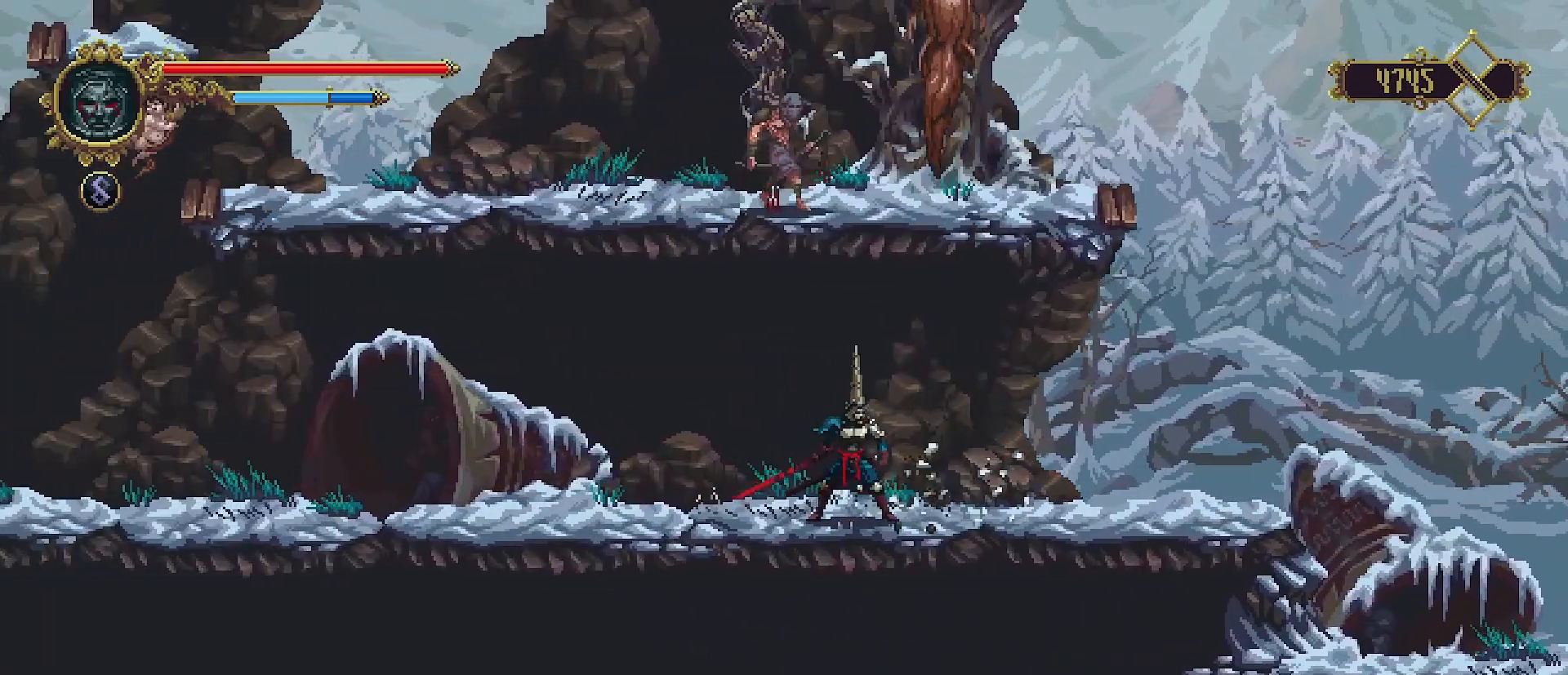
Gameplay with a controller (PlayStation layout); each line is a JSON object with the inputs held at the frame after it. "events" lists button and stick changes between this image and that frame as [ms after this image, input, new state], when the widget could be followed in between. Not read: L1.
{"buttons": [], "left_stick": "left", "right_stick": "center", "events": [[33, "left_stick", "right"], [167, "left_stick", "center"], [333, "left_stick", "left"]]}
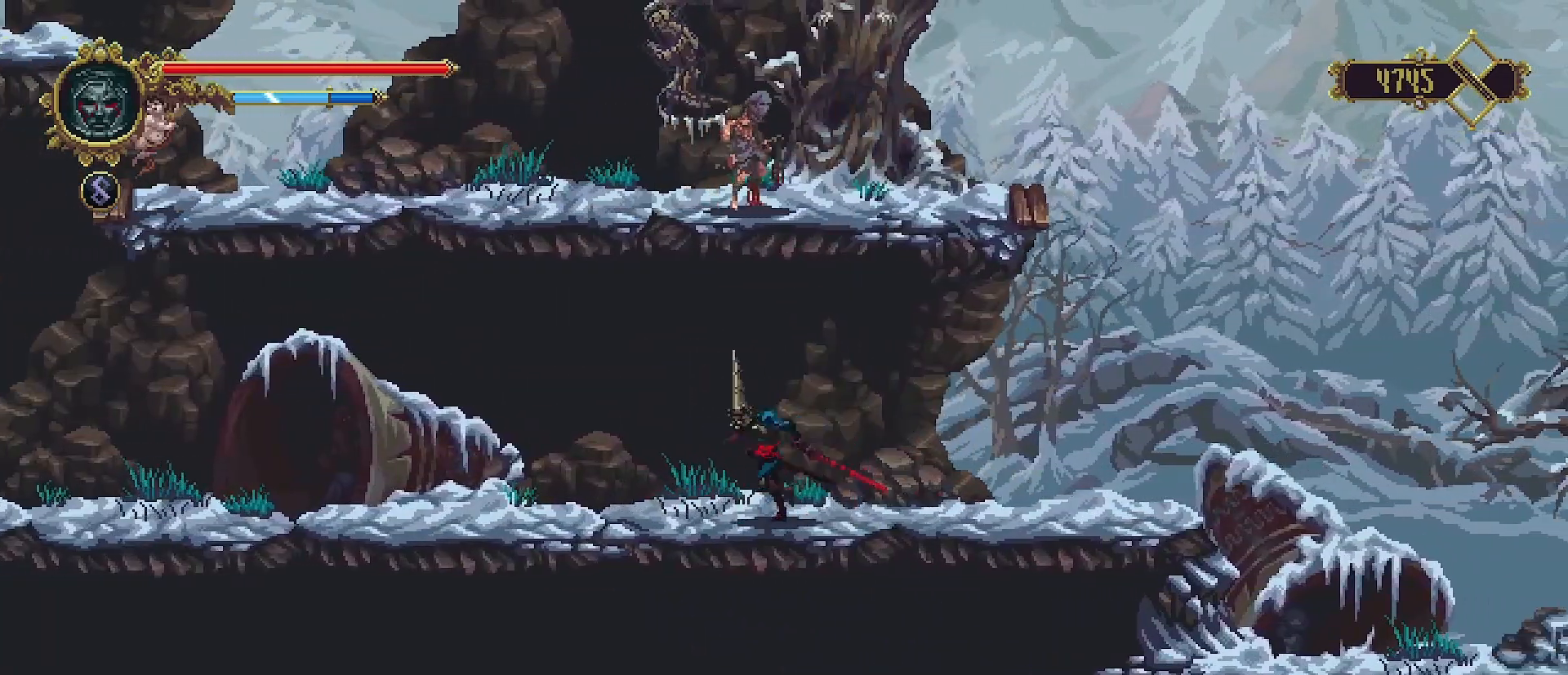
{"buttons": [], "left_stick": "center", "right_stick": "center", "events": [[100, "left_stick", "right"], [233, "left_stick", "center"], [267, "SQUARE", "down"], [333, "SQUARE", "up"], [433, "SQUARE", "down"], [500, "SQUARE", "up"]]}
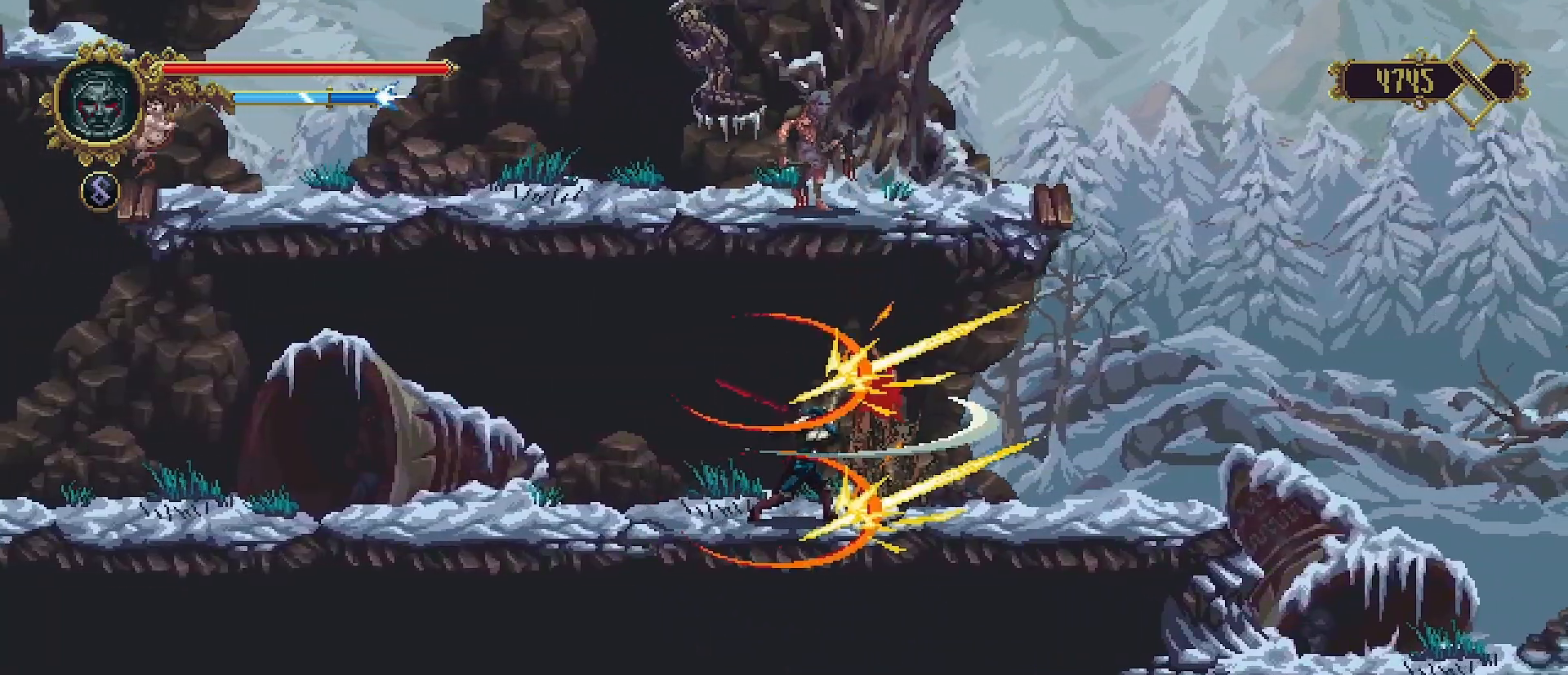
{"buttons": ["SQUARE"], "left_stick": "center", "right_stick": "center", "events": [[67, "SQUARE", "down"], [100, "SQUARE", "up"], [200, "SQUARE", "down"], [267, "SQUARE", "up"], [333, "SQUARE", "down"], [433, "SQUARE", "up"], [467, "SQUARE", "down"]]}
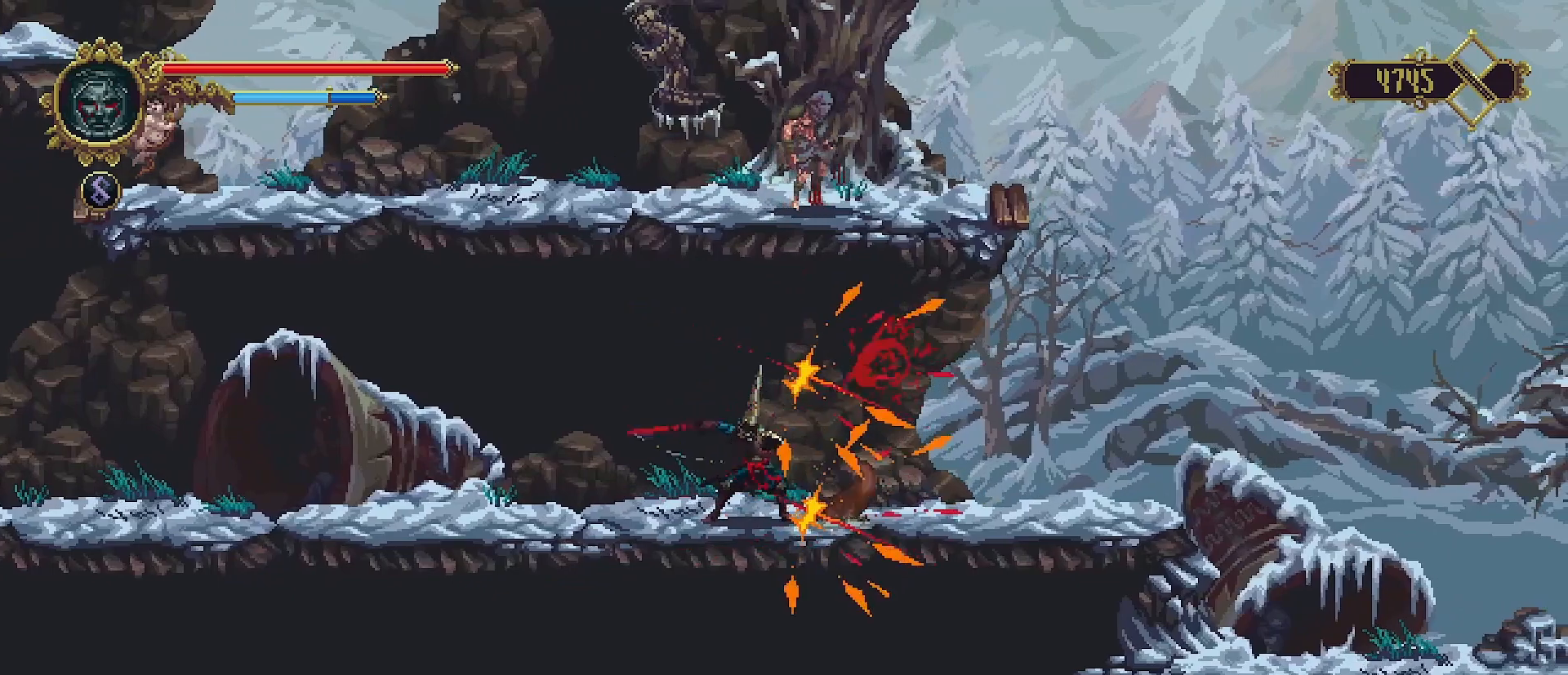
{"buttons": [], "left_stick": "right", "right_stick": "center", "events": [[33, "SQUARE", "up"], [100, "left_stick", "right"], [267, "R2", "down"], [433, "R2", "up"]]}
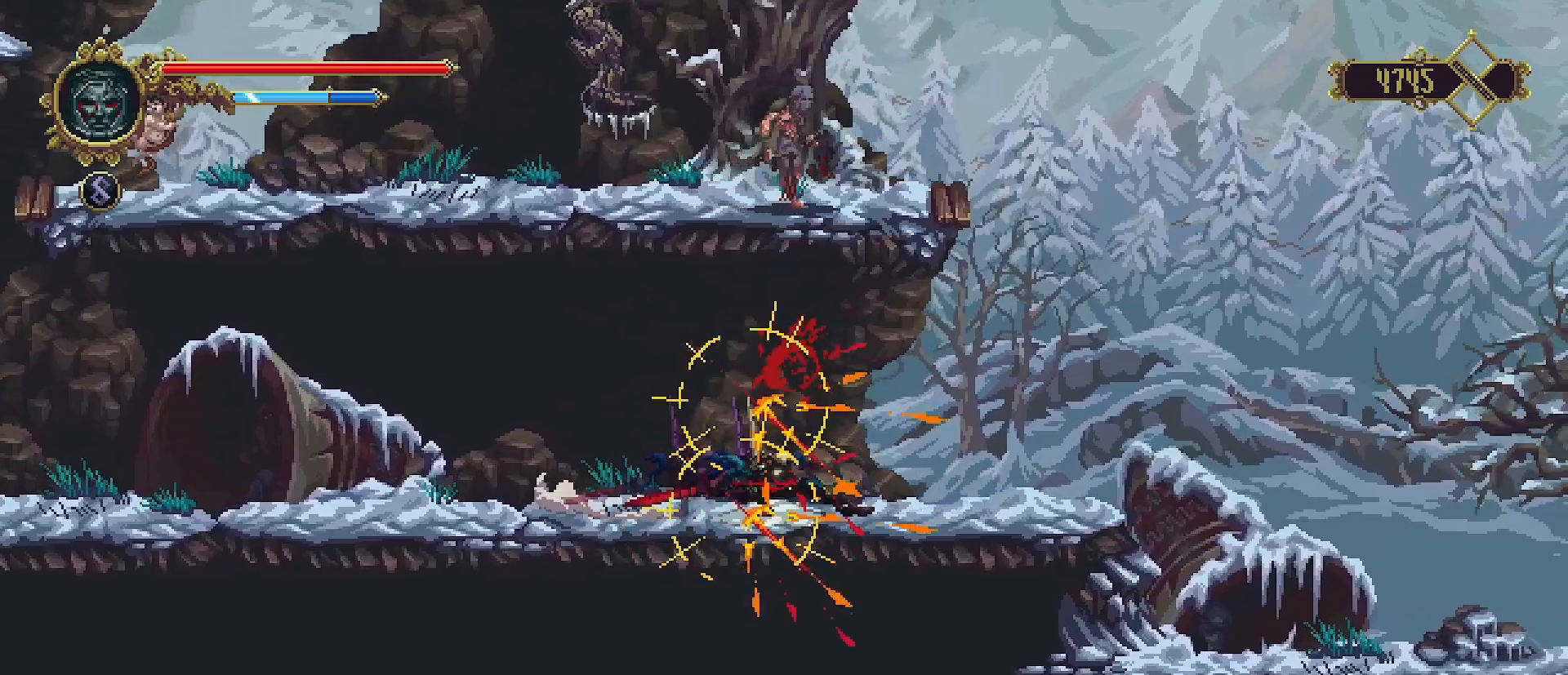
{"buttons": [], "left_stick": "left", "right_stick": "center", "events": [[367, "left_stick", "center"], [433, "left_stick", "left"]]}
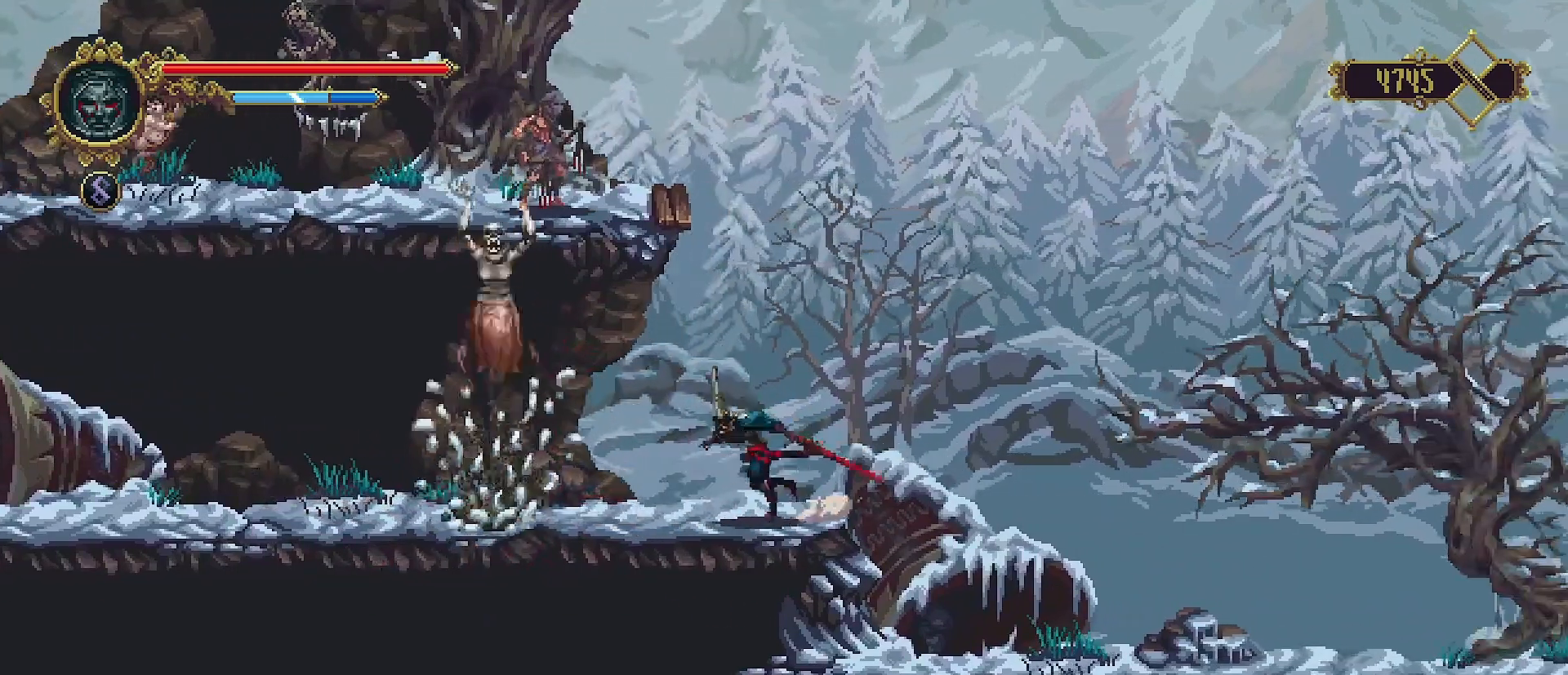
{"buttons": [], "left_stick": "center", "right_stick": "center", "events": [[67, "left_stick", "center"], [200, "left_stick", "left"], [367, "left_stick", "center"]]}
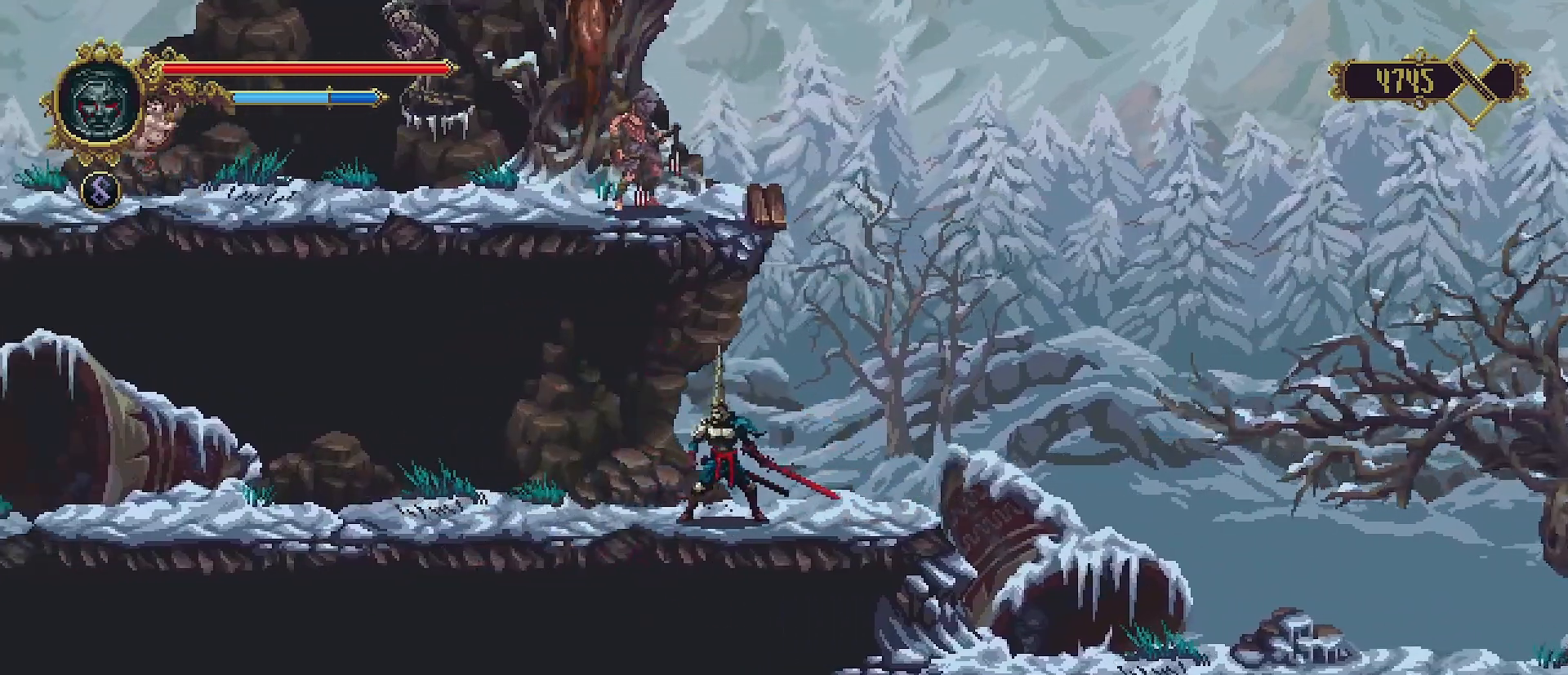
{"buttons": ["SQUARE"], "left_stick": "center", "right_stick": "center", "events": [[67, "left_stick", "left"], [133, "left_stick", "center"], [433, "SQUARE", "down"]]}
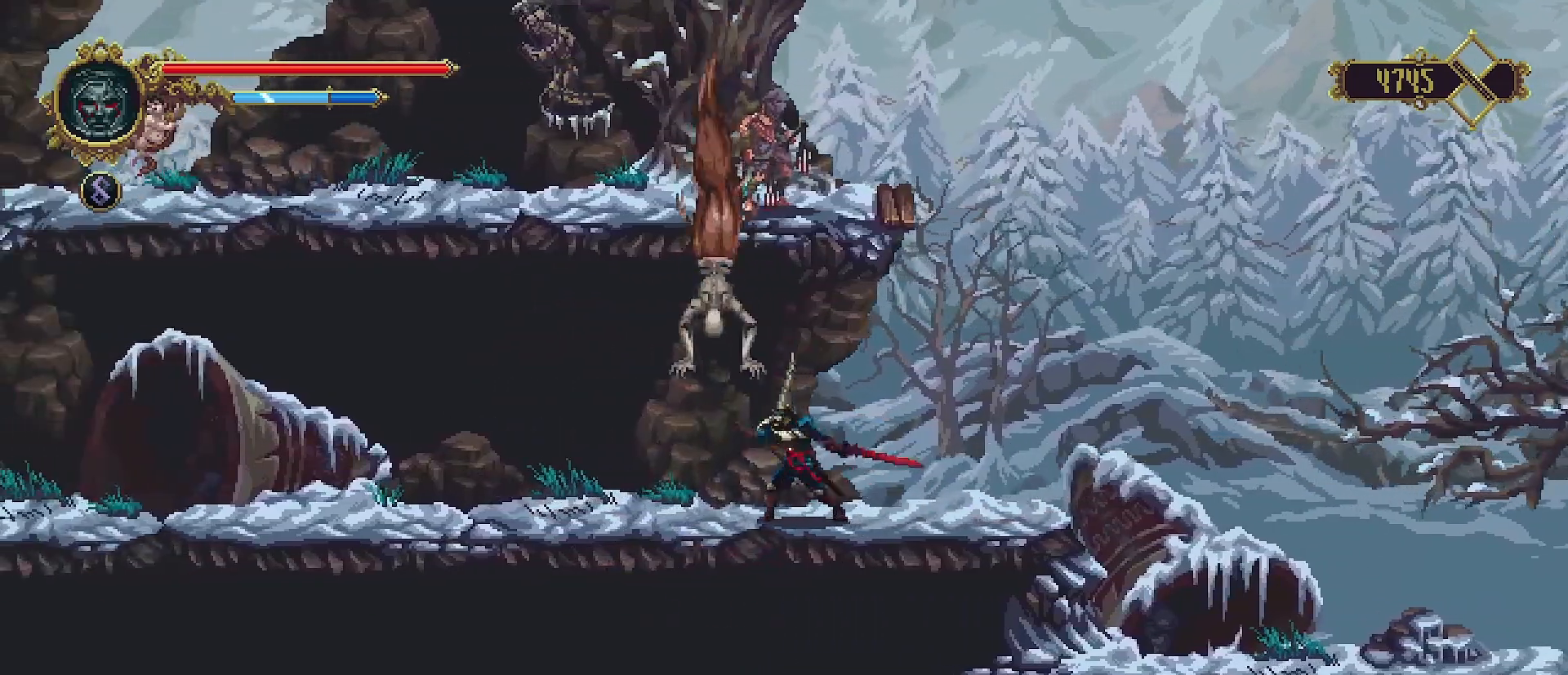
{"buttons": [], "left_stick": "center", "right_stick": "center", "events": [[67, "SQUARE", "up"], [133, "SQUARE", "down"], [200, "SQUARE", "up"], [300, "SQUARE", "down"], [367, "SQUARE", "up"], [433, "SQUARE", "down"], [500, "SQUARE", "up"]]}
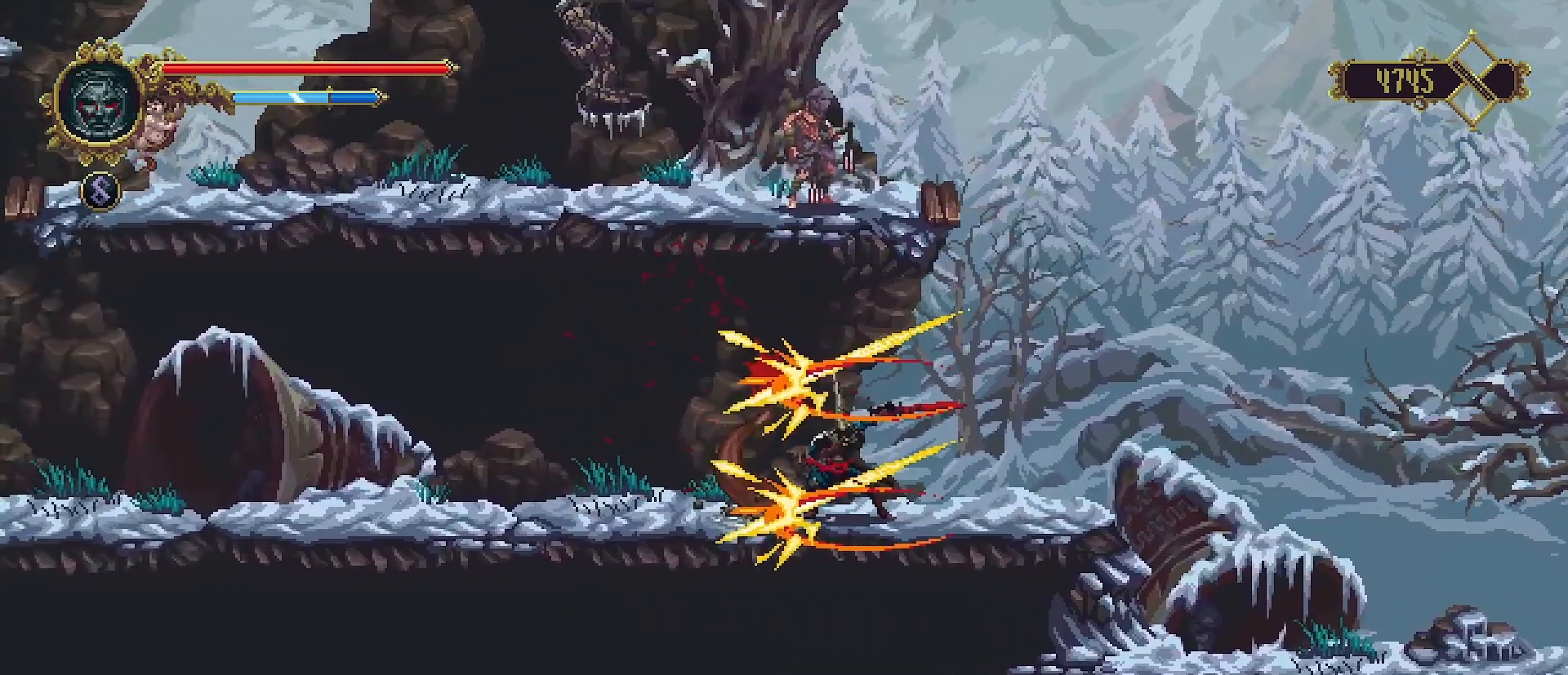
{"buttons": [], "left_stick": "center", "right_stick": "center", "events": [[100, "SQUARE", "down"], [167, "SQUARE", "up"], [267, "SQUARE", "down"], [333, "SQUARE", "up"], [400, "SQUARE", "down"], [500, "SQUARE", "up"]]}
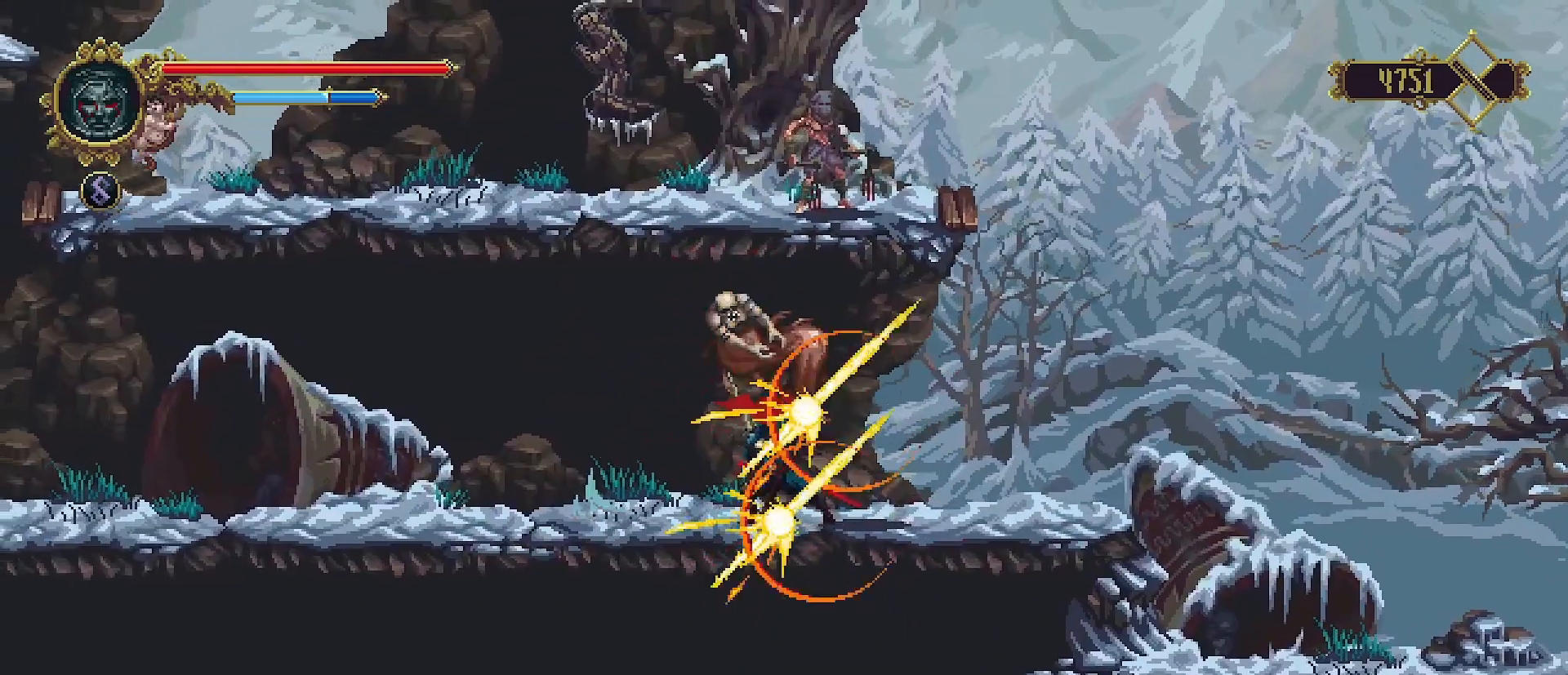
{"buttons": [], "left_stick": "center", "right_stick": "center", "events": [[67, "SQUARE", "down"], [167, "SQUARE", "up"]]}
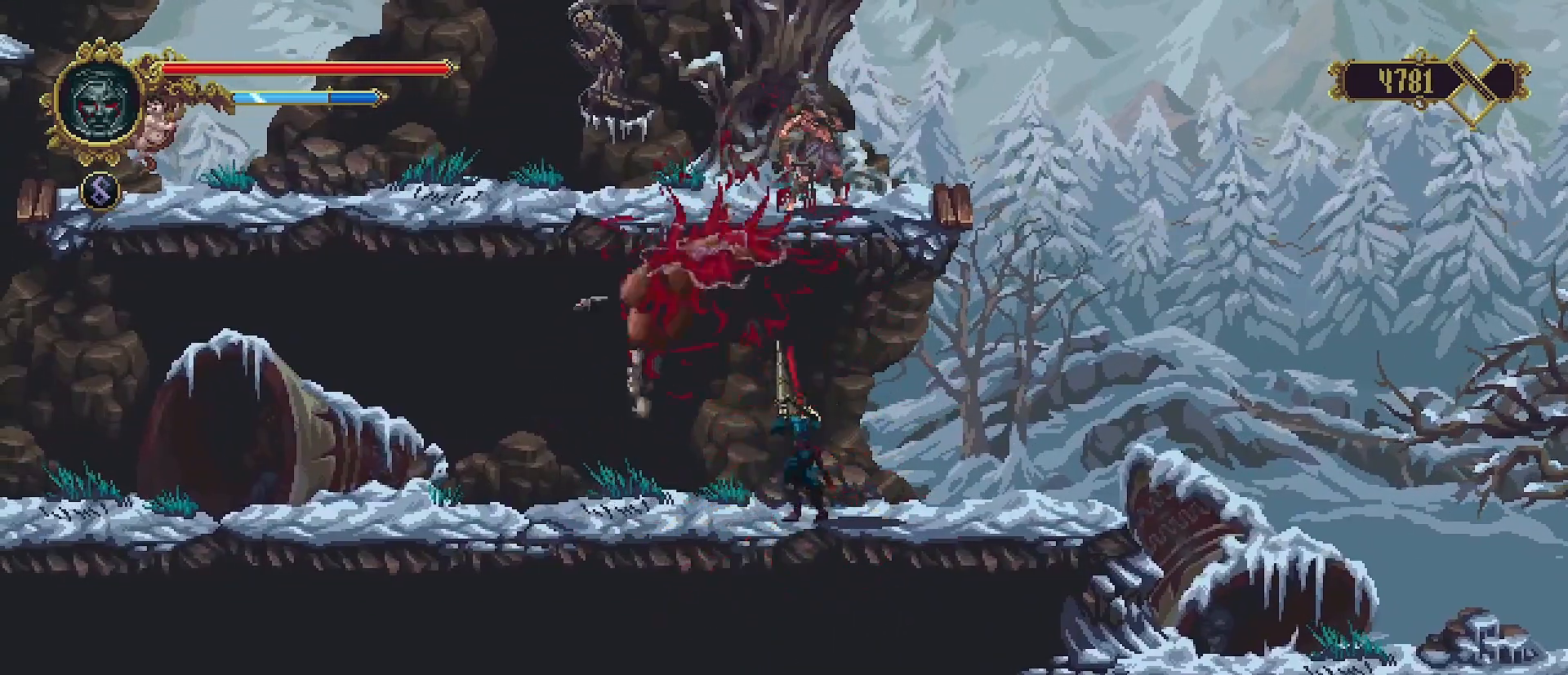
{"buttons": ["SQUARE"], "left_stick": "up", "right_stick": "center", "events": [[67, "left_stick", "up"], [133, "SQUARE", "down"], [267, "SQUARE", "up"], [300, "SQUARE", "down"], [400, "SQUARE", "up"], [500, "SQUARE", "down"]]}
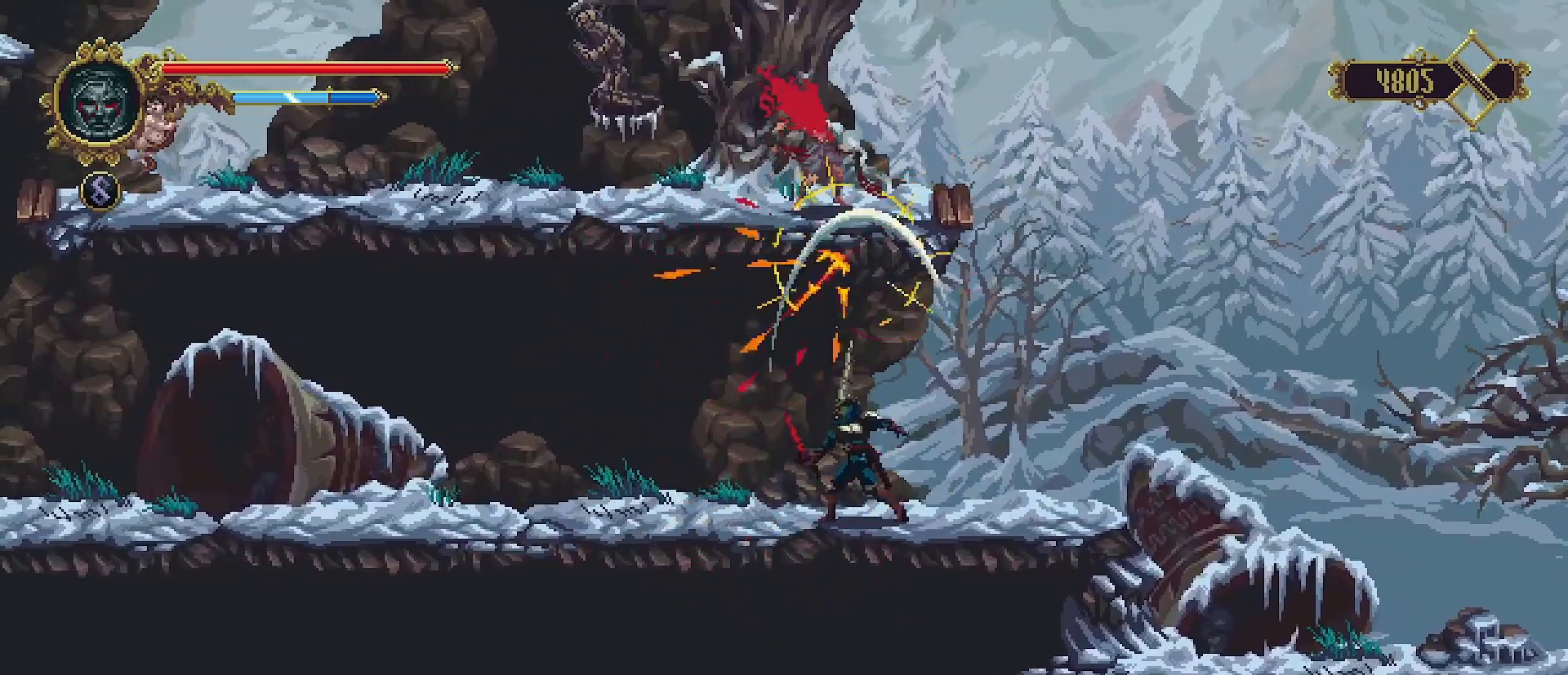
{"buttons": ["SQUARE"], "left_stick": "up", "right_stick": "center", "events": [[67, "SQUARE", "up"], [133, "SQUARE", "down"], [233, "SQUARE", "up"], [300, "SQUARE", "down"], [433, "SQUARE", "up"], [467, "SQUARE", "down"]]}
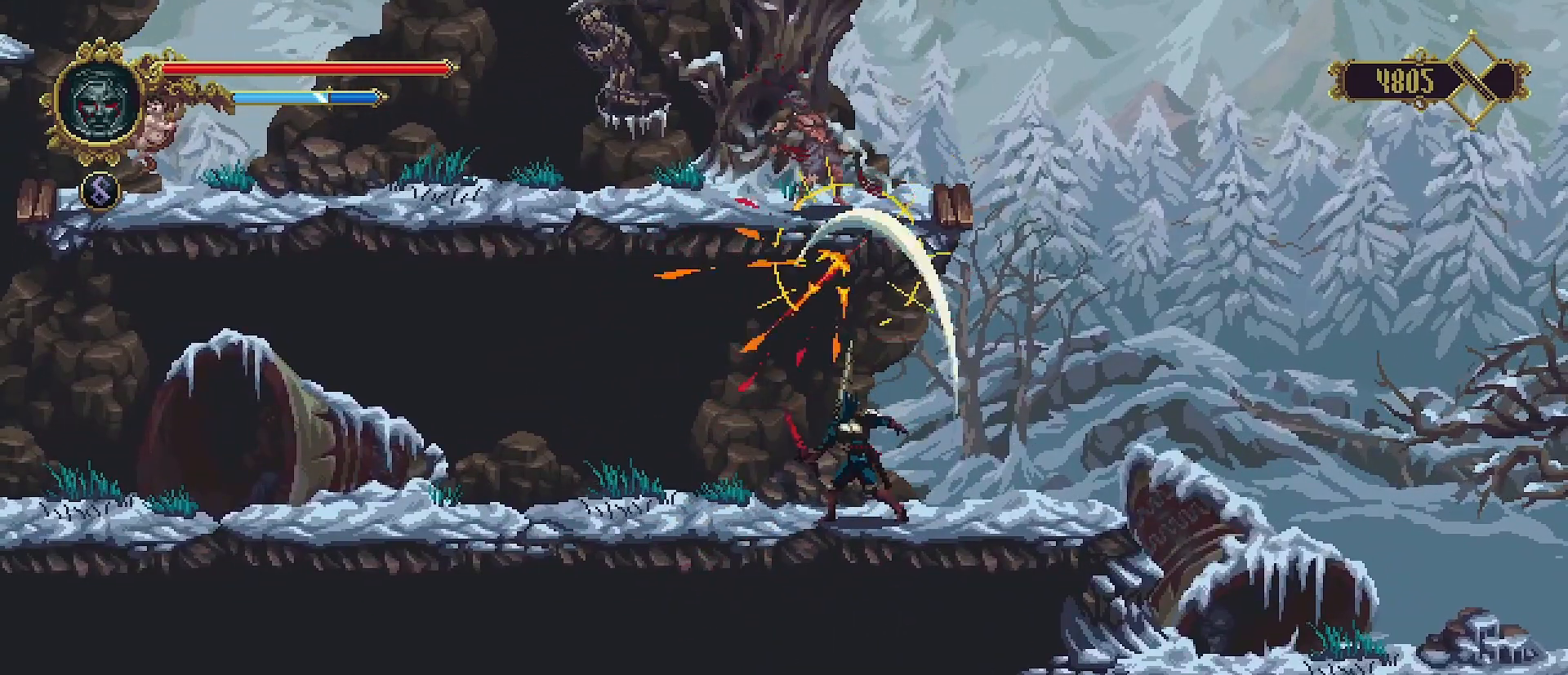
{"buttons": [], "left_stick": "up", "right_stick": "center", "events": [[33, "SQUARE", "up"], [133, "SQUARE", "down"], [233, "SQUARE", "up"], [300, "SQUARE", "down"], [367, "SQUARE", "up"], [433, "SQUARE", "down"], [500, "SQUARE", "up"]]}
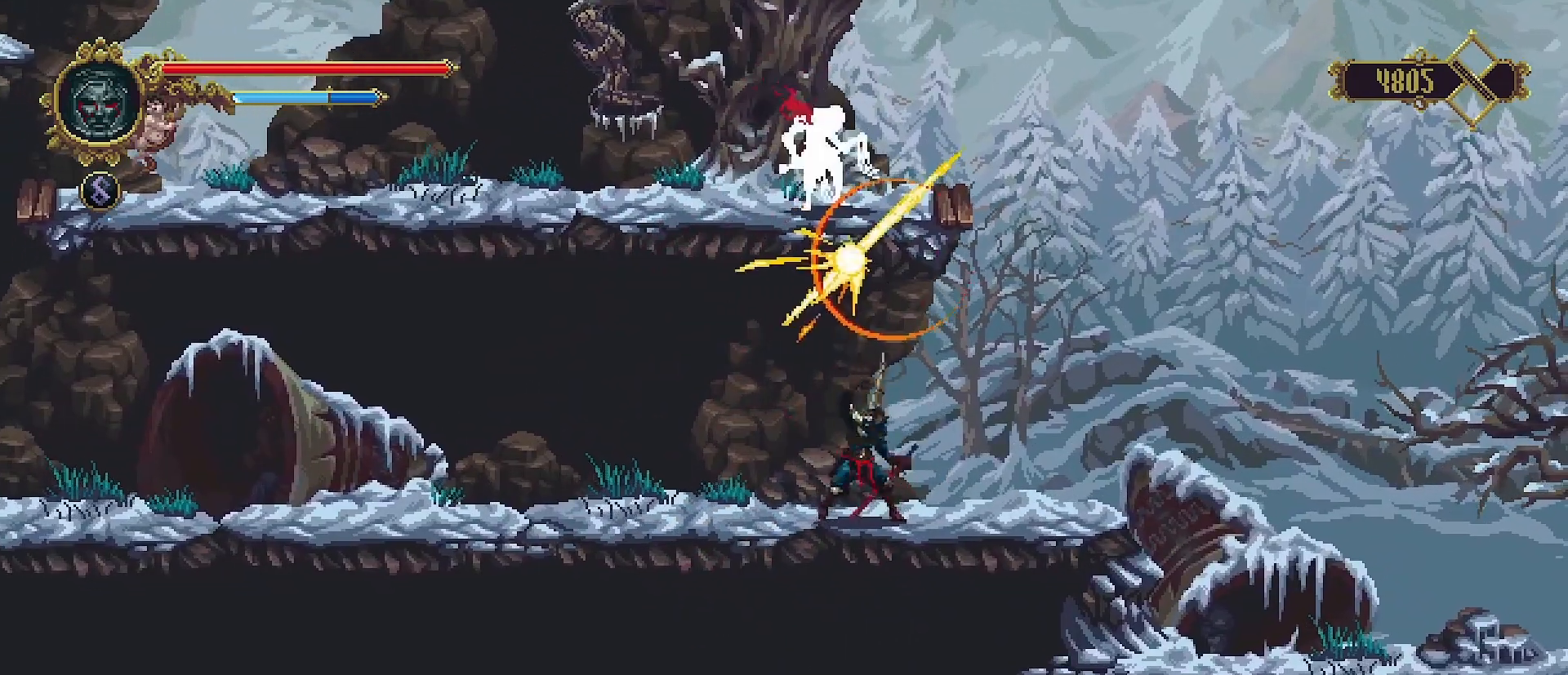
{"buttons": [], "left_stick": "up", "right_stick": "center", "events": [[100, "SQUARE", "down"], [167, "SQUARE", "up"], [233, "SQUARE", "down"], [300, "SQUARE", "up"], [433, "SQUARE", "down"], [500, "SQUARE", "up"]]}
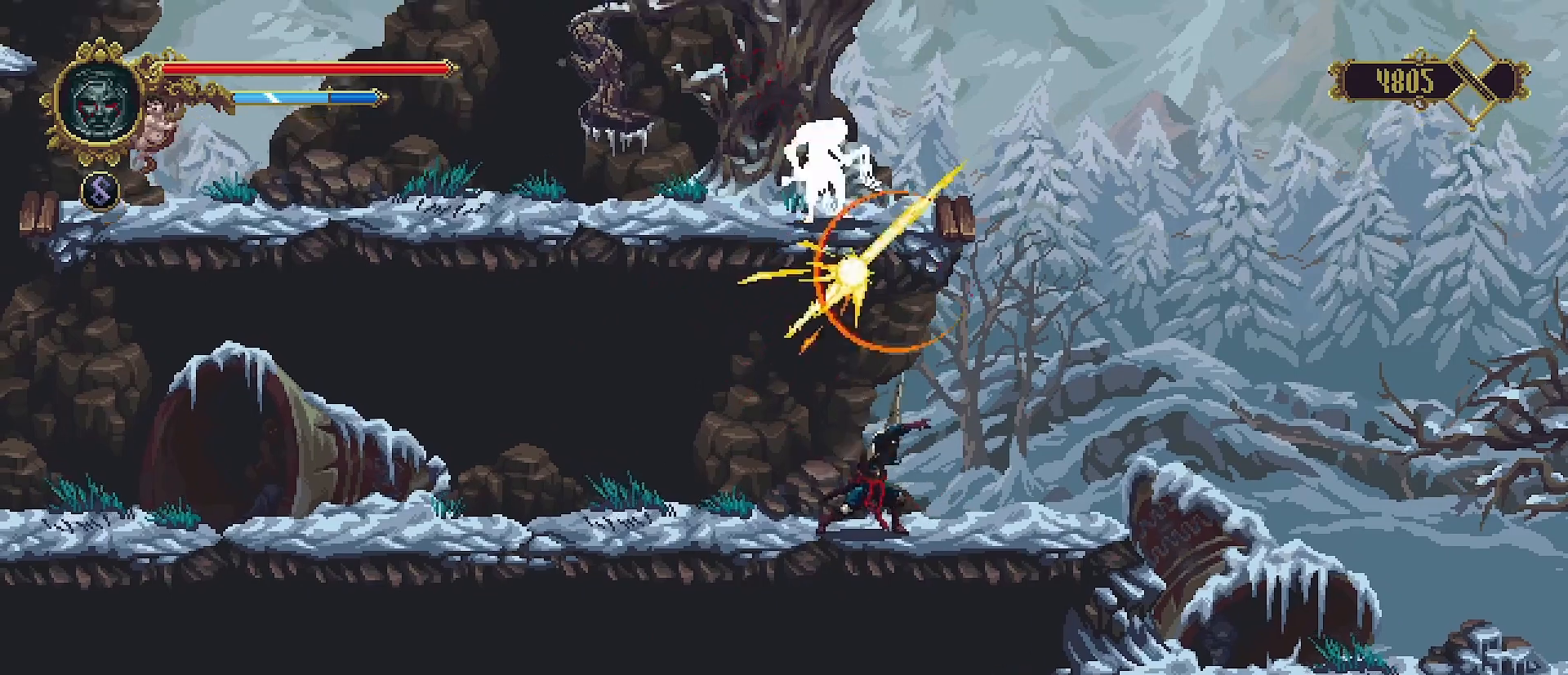
{"buttons": [], "left_stick": "up", "right_stick": "center", "events": [[33, "SQUARE", "down"], [100, "SQUARE", "up"], [200, "SQUARE", "down"], [267, "SQUARE", "up"], [367, "SQUARE", "down"], [467, "SQUARE", "up"]]}
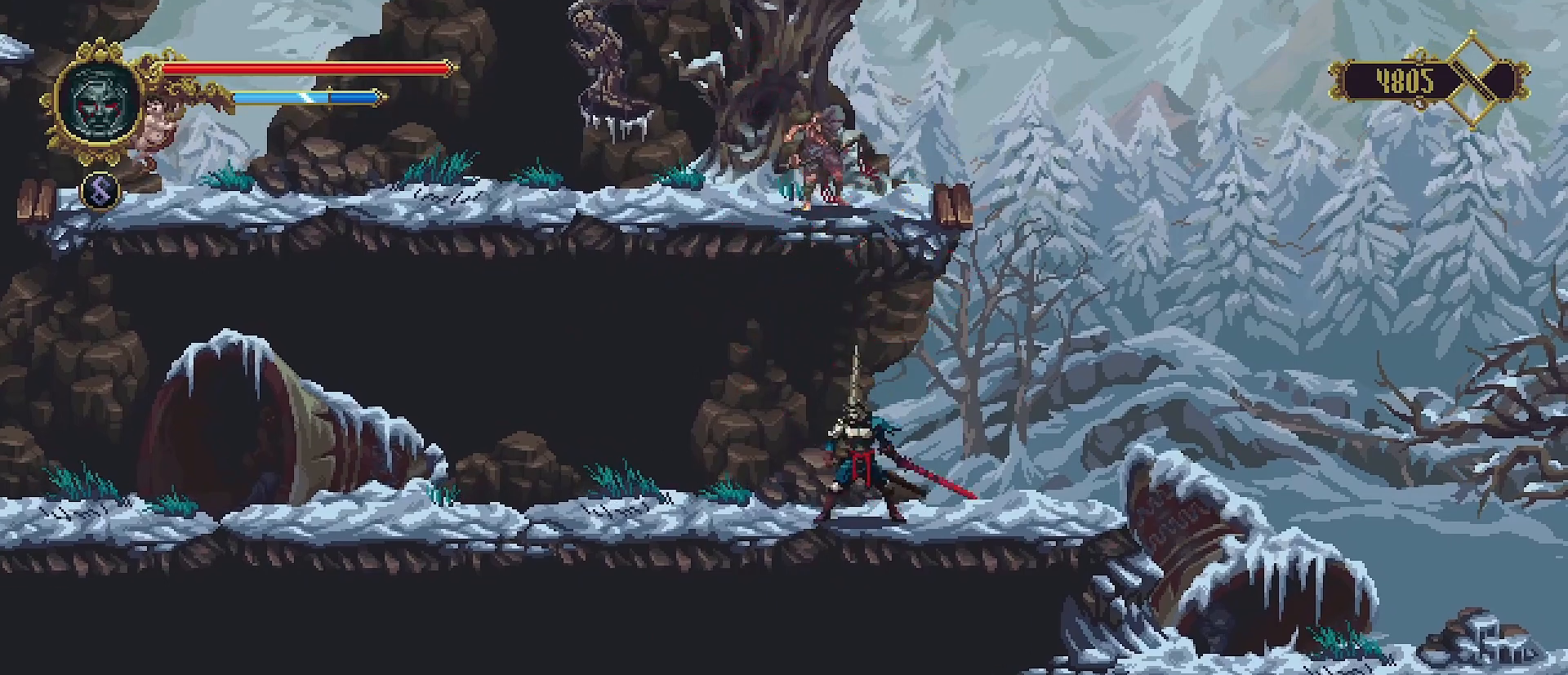
{"buttons": ["SQUARE"], "left_stick": "up", "right_stick": "center", "events": [[33, "SQUARE", "down"], [100, "SQUARE", "up"], [167, "SQUARE", "down"], [300, "SQUARE", "up"], [333, "SQUARE", "down"], [400, "SQUARE", "up"], [500, "SQUARE", "down"]]}
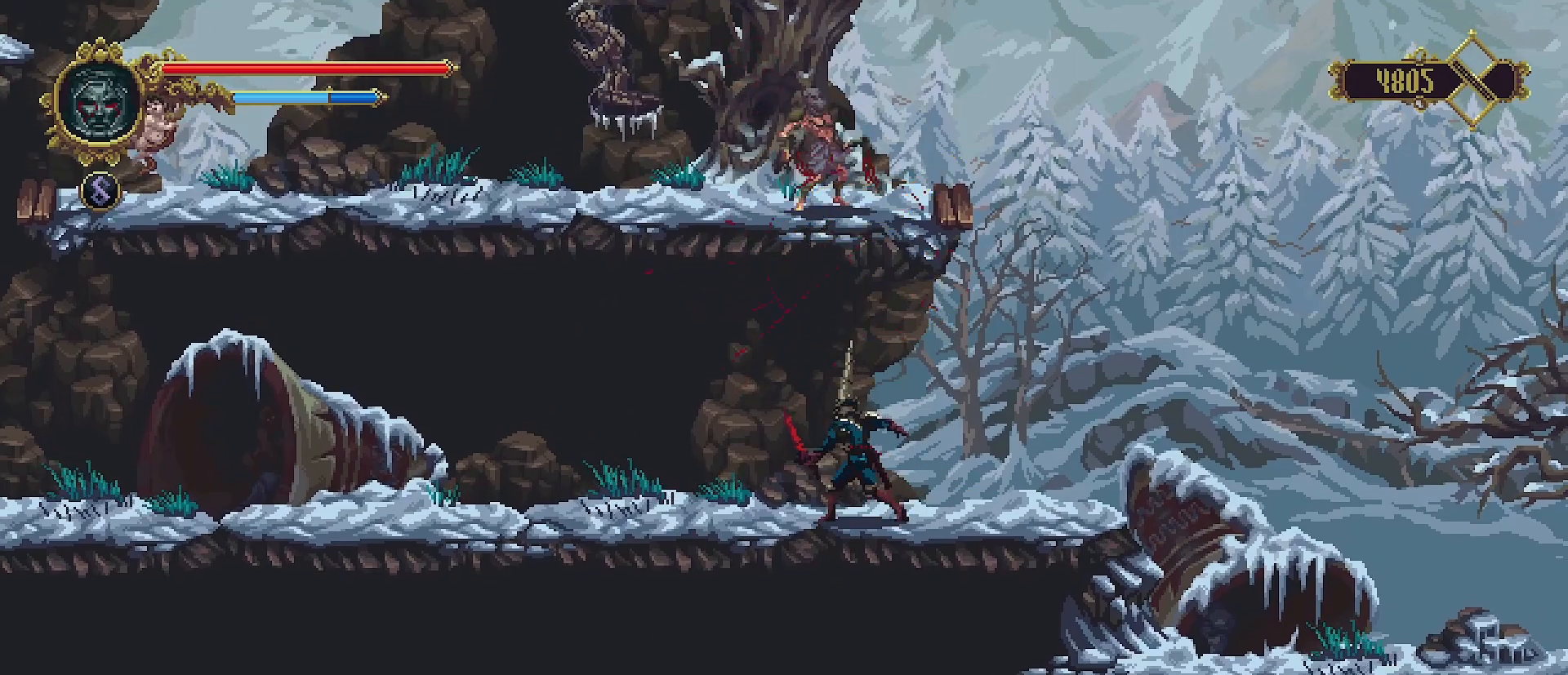
{"buttons": ["SQUARE"], "left_stick": "up", "right_stick": "center", "events": [[100, "SQUARE", "up"], [133, "SQUARE", "down"], [200, "SQUARE", "up"], [300, "SQUARE", "down"], [367, "SQUARE", "up"], [467, "SQUARE", "down"]]}
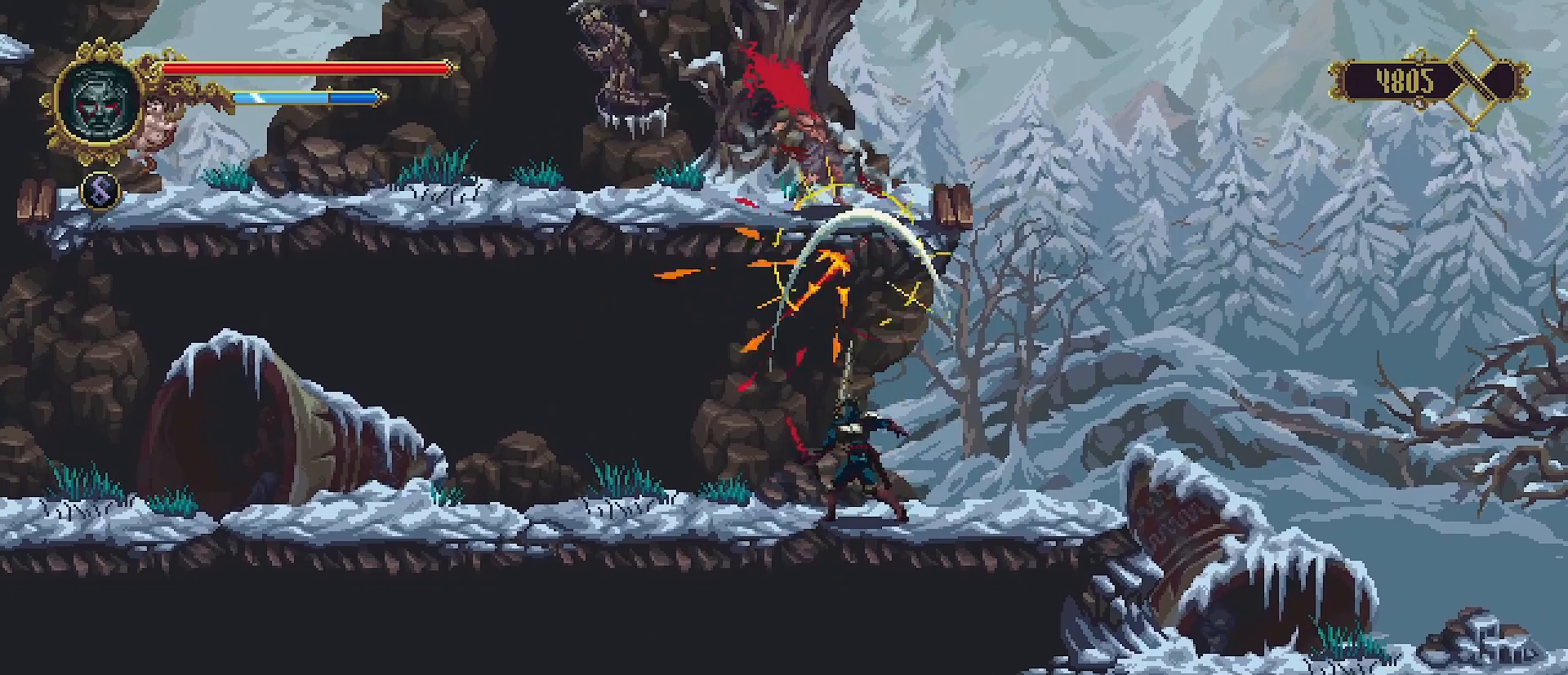
{"buttons": ["SQUARE"], "left_stick": "up", "right_stick": "center", "events": [[67, "SQUARE", "up"], [133, "SQUARE", "down"], [233, "SQUARE", "up"], [300, "SQUARE", "down"], [367, "SQUARE", "up"], [467, "SQUARE", "down"]]}
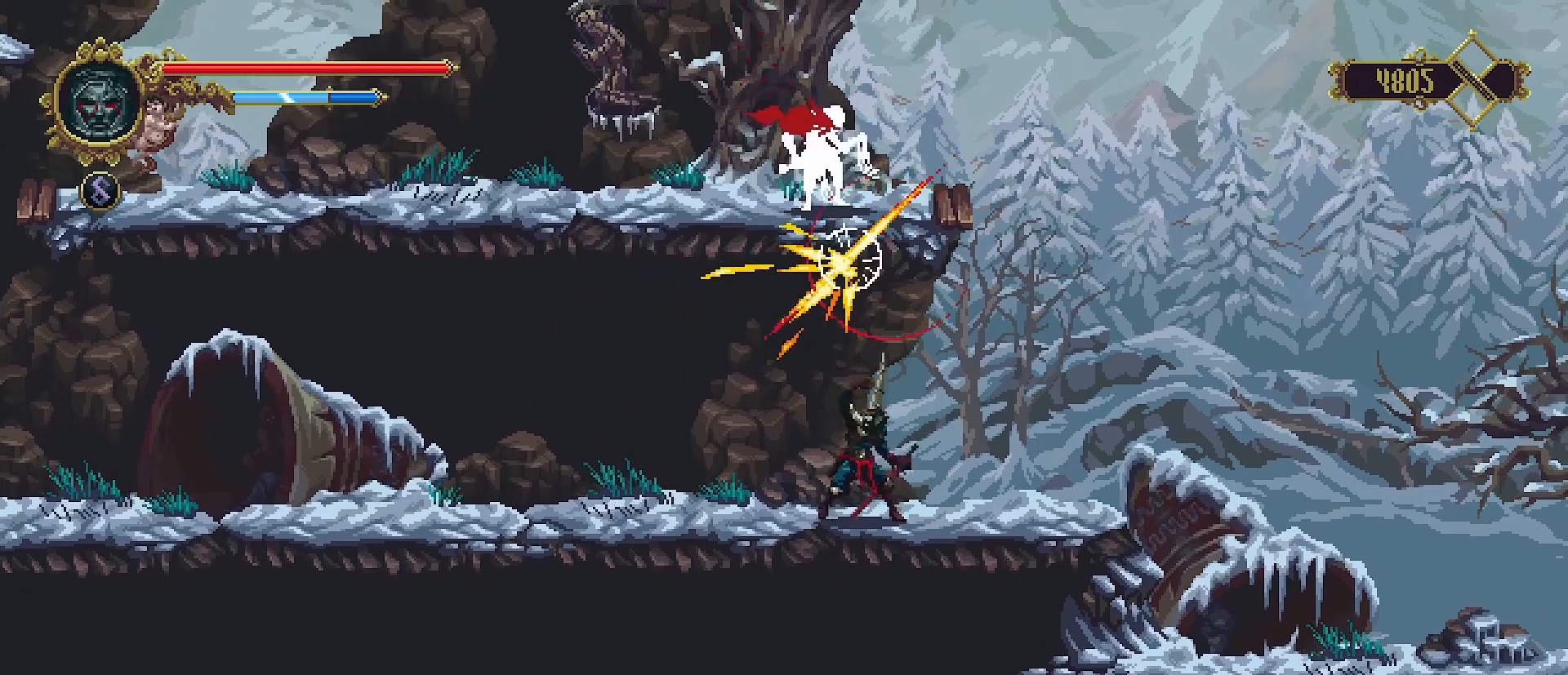
{"buttons": ["SQUARE"], "left_stick": "up", "right_stick": "center", "events": [[33, "SQUARE", "up"], [167, "SQUARE", "down"], [200, "SQUARE", "up"], [333, "SQUARE", "down"], [367, "SQUARE", "up"], [500, "SQUARE", "down"]]}
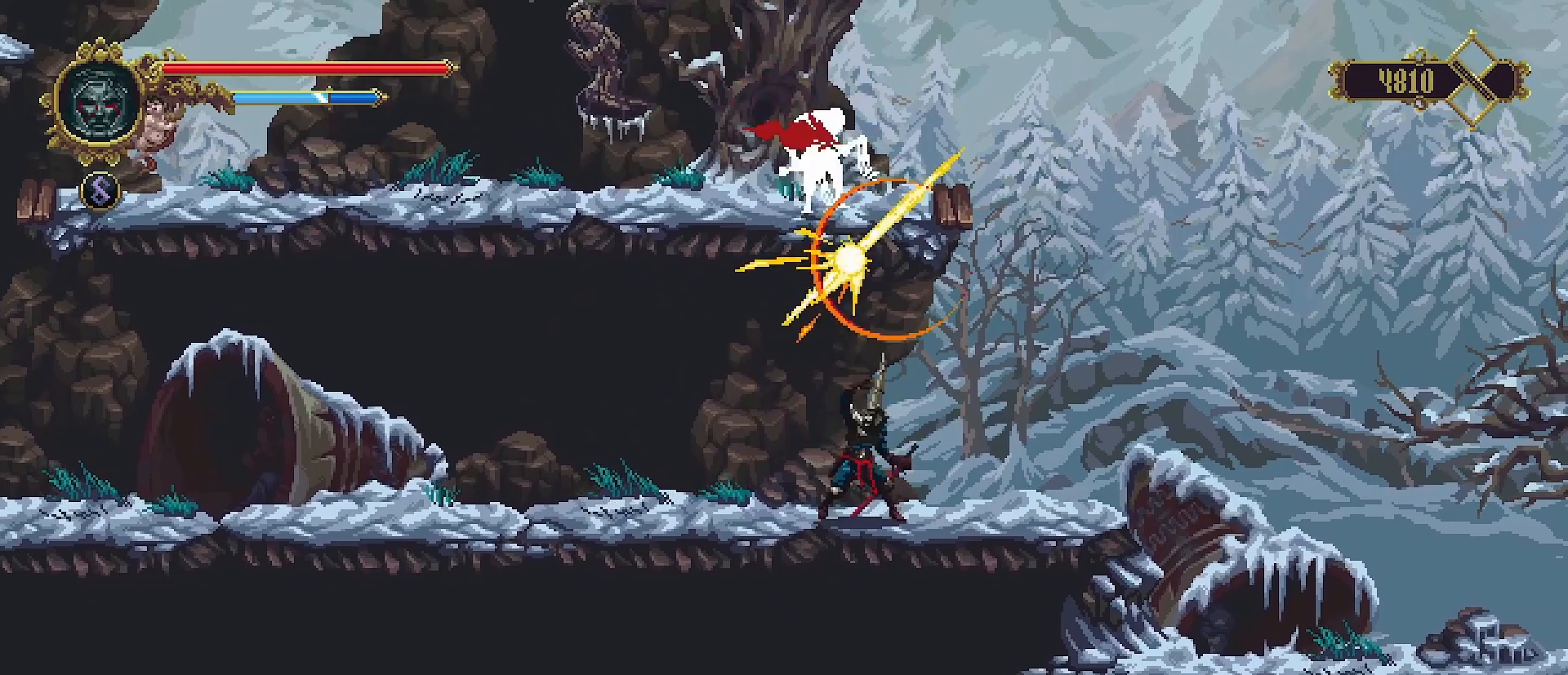
{"buttons": [], "left_stick": "up", "right_stick": "center", "events": [[67, "SQUARE", "up"], [167, "SQUARE", "down"], [267, "SQUARE", "up"], [367, "SQUARE", "down"], [433, "SQUARE", "up"]]}
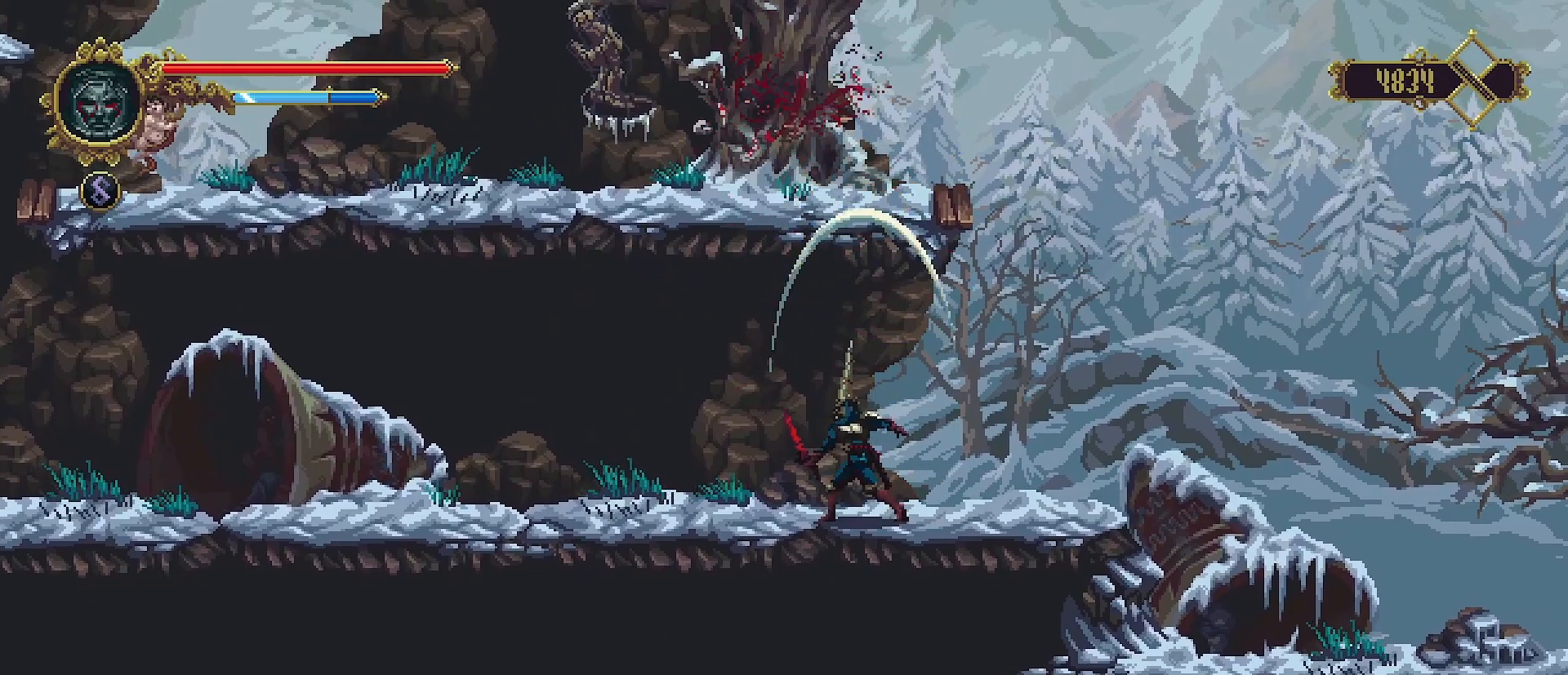
{"buttons": ["R2"], "left_stick": "left", "right_stick": "center", "events": [[33, "SQUARE", "down"], [100, "SQUARE", "up"], [200, "left_stick", "left"], [367, "R2", "down"]]}
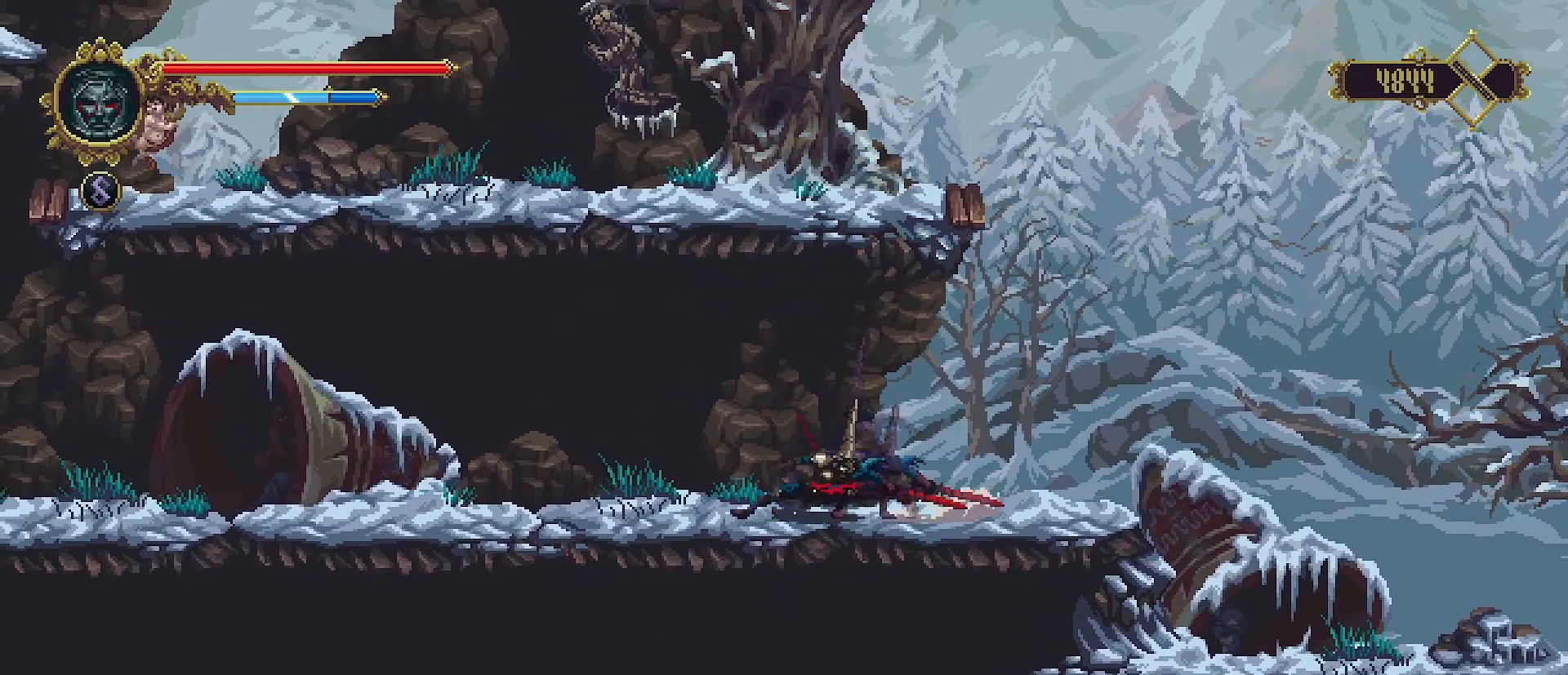
{"buttons": [], "left_stick": "left", "right_stick": "center", "events": [[67, "R2", "up"]]}
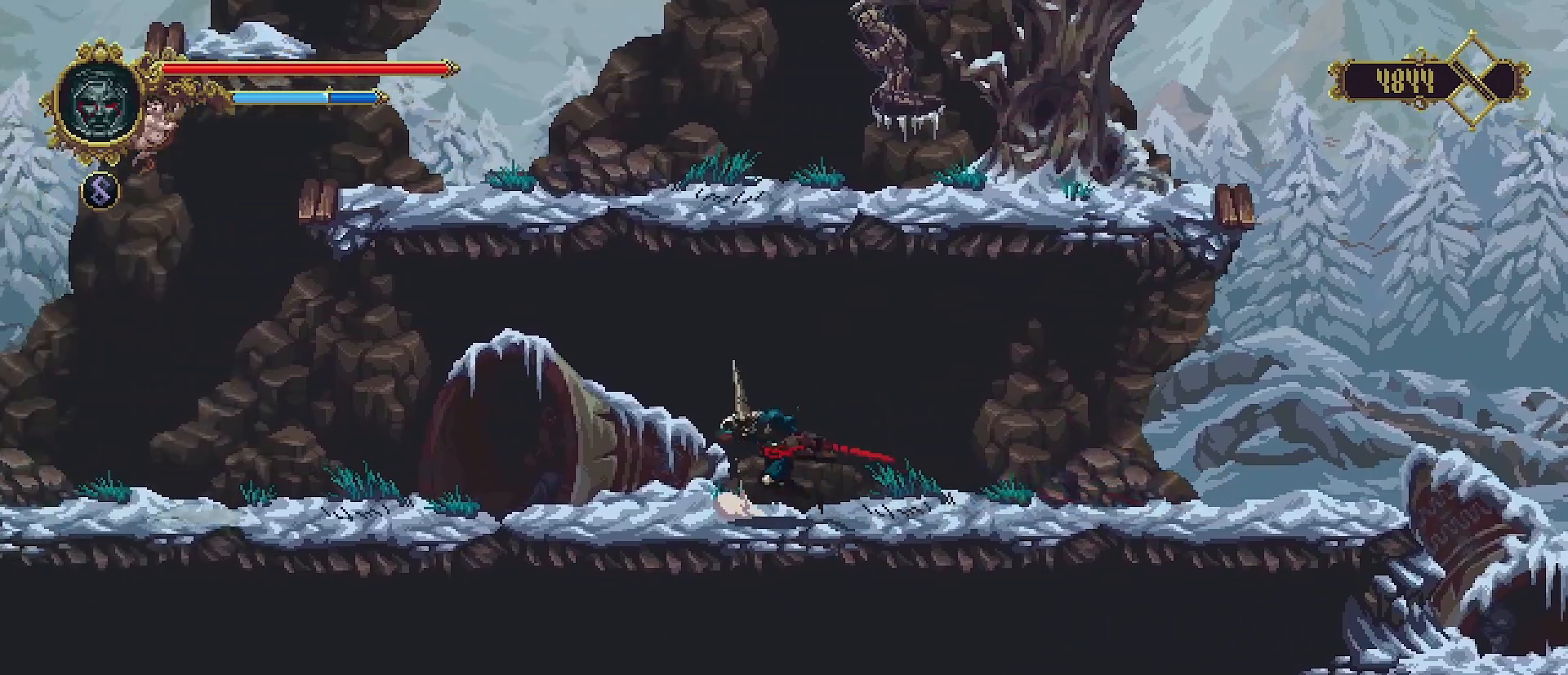
{"buttons": [], "left_stick": "center", "right_stick": "center", "events": [[467, "left_stick", "center"]]}
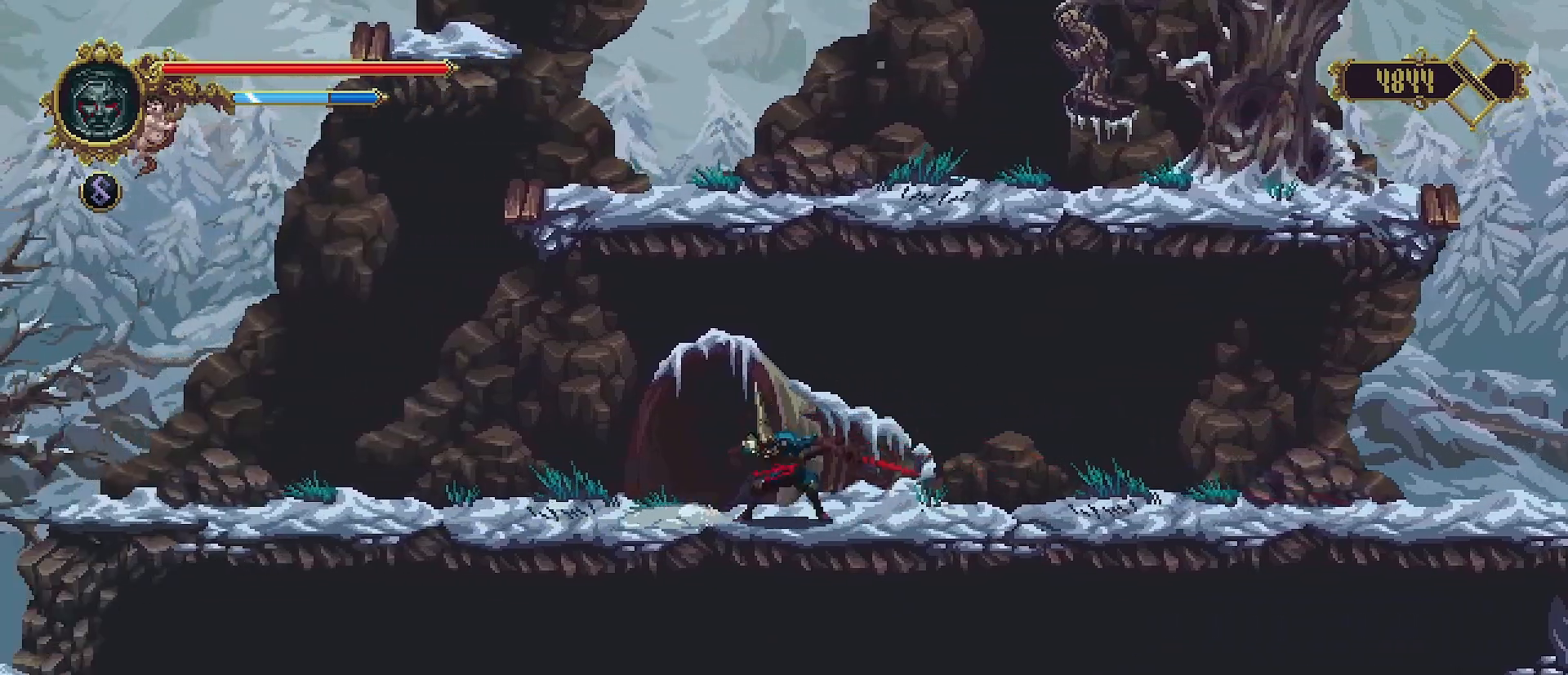
{"buttons": [], "left_stick": "right", "right_stick": "center", "events": [[67, "left_stick", "left"], [133, "R2", "down"], [333, "R2", "up"], [433, "left_stick", "right"]]}
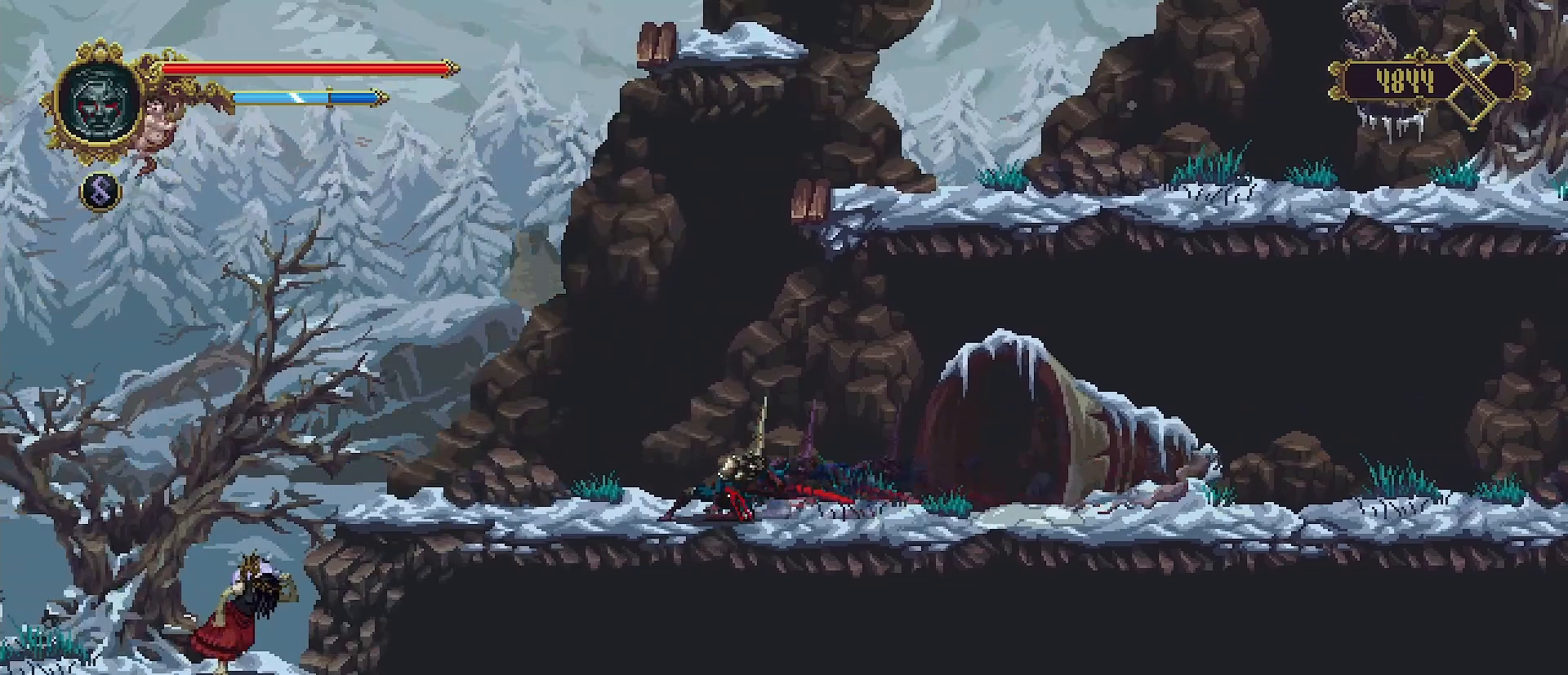
{"buttons": [], "left_stick": "right", "right_stick": "center", "events": []}
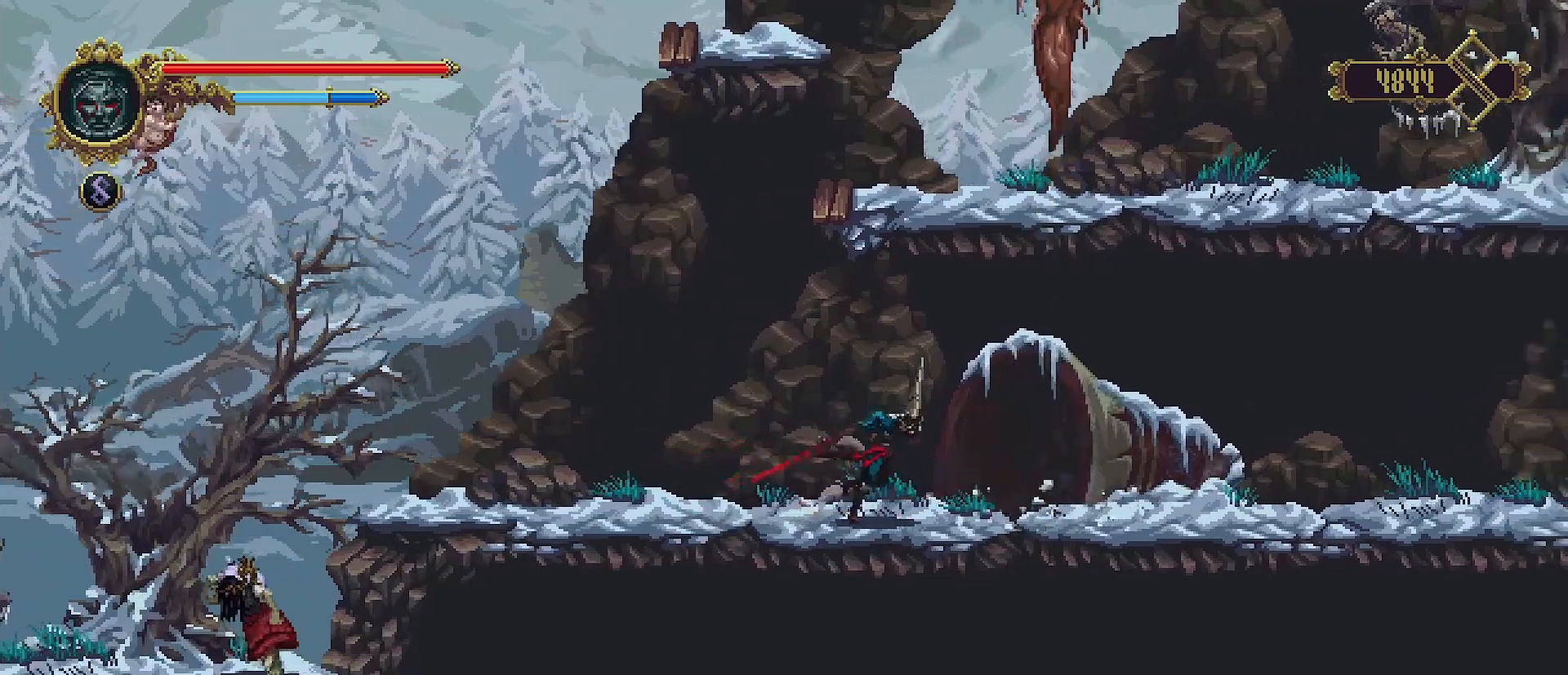
{"buttons": [], "left_stick": "center", "right_stick": "center", "events": [[67, "left_stick", "center"]]}
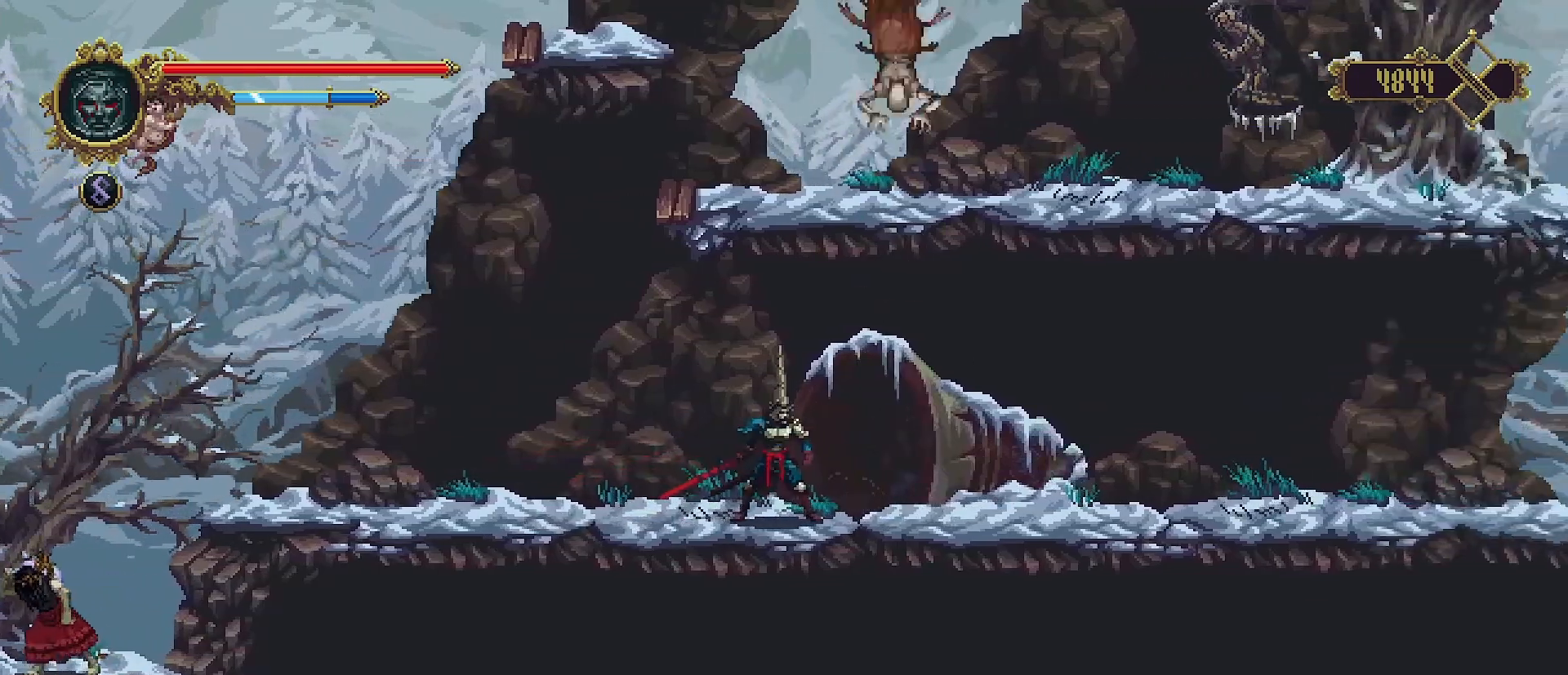
{"buttons": [], "left_stick": "center", "right_stick": "center", "events": [[67, "SQUARE", "down"], [167, "SQUARE", "up"], [267, "SQUARE", "down"], [333, "SQUARE", "up"], [433, "SQUARE", "down"], [500, "SQUARE", "up"]]}
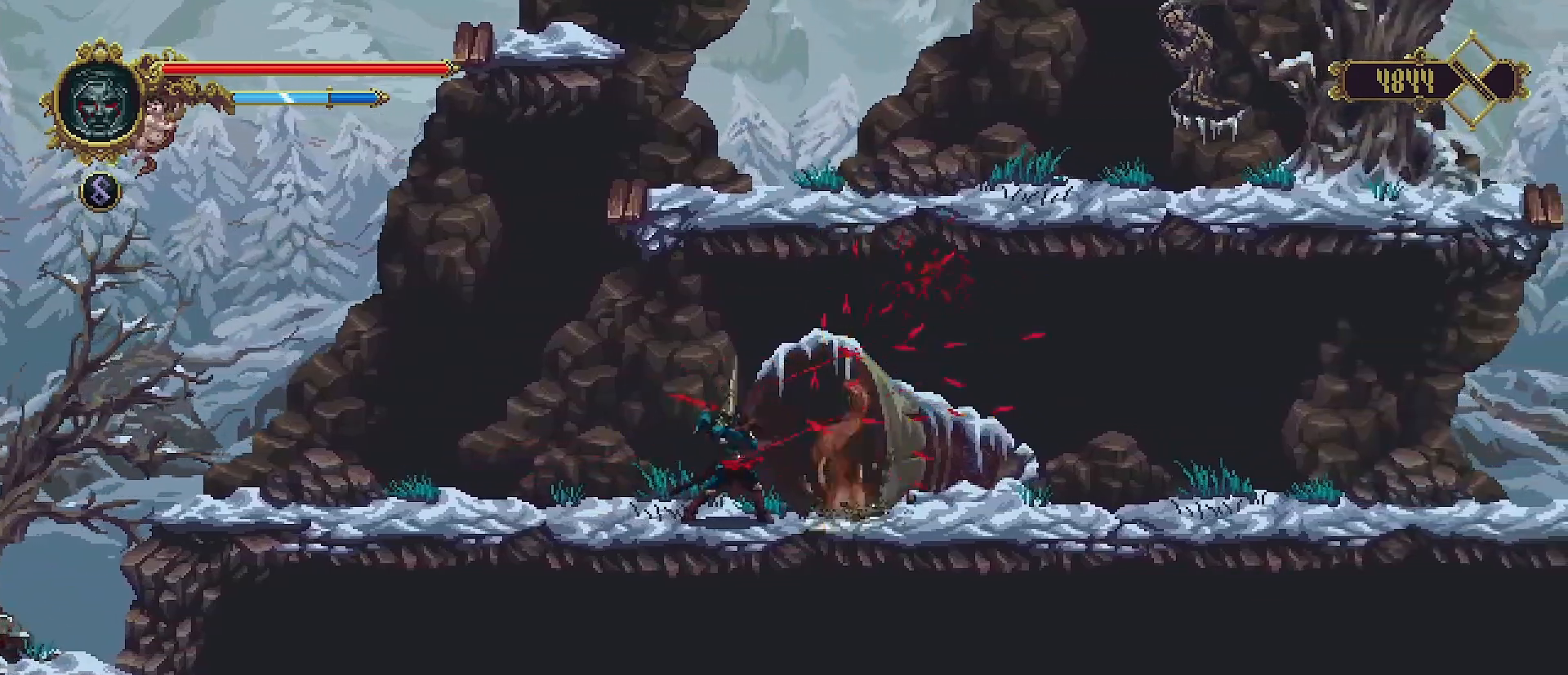
{"buttons": [], "left_stick": "center", "right_stick": "center", "events": [[67, "SQUARE", "down"], [133, "SQUARE", "up"], [233, "SQUARE", "down"], [300, "SQUARE", "up"], [400, "SQUARE", "down"], [433, "SQUARE", "up"]]}
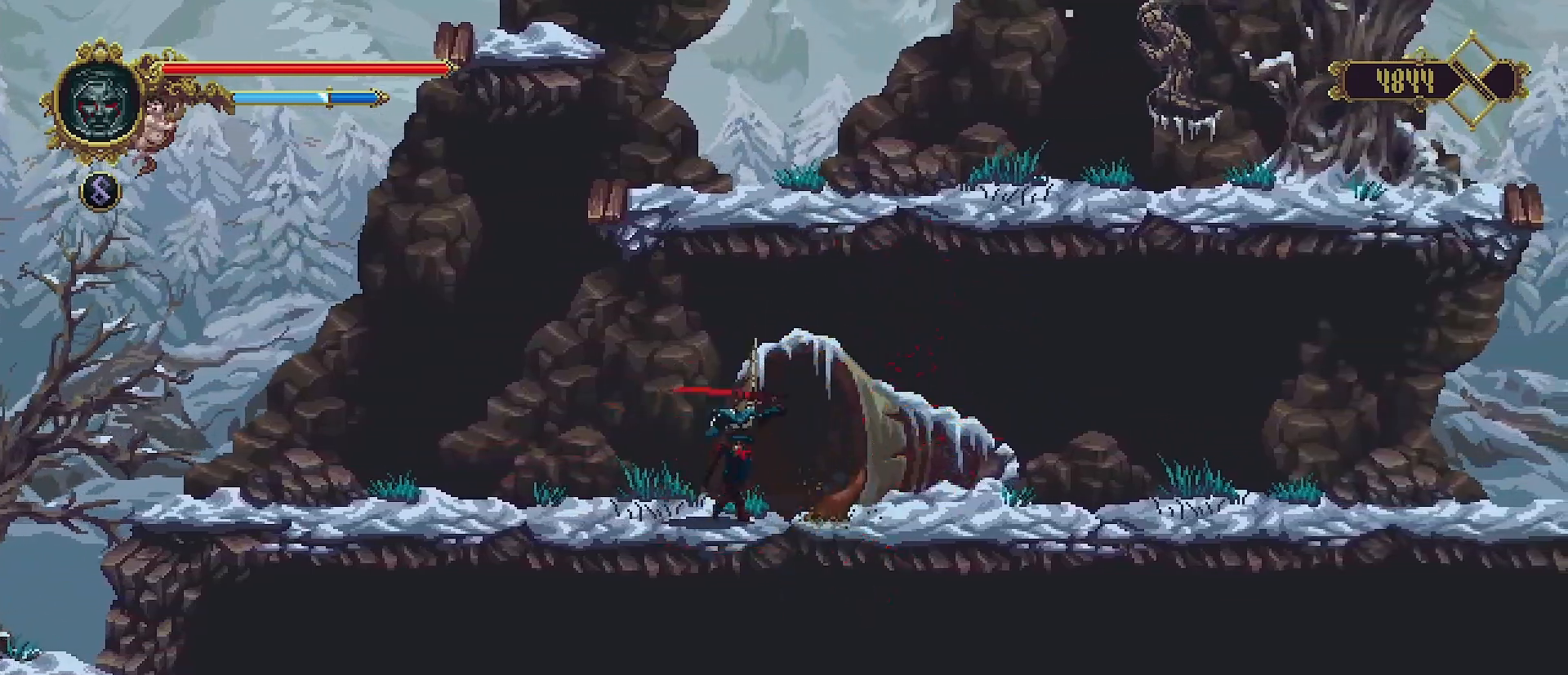
{"buttons": ["R2"], "left_stick": "right", "right_stick": "center", "events": [[33, "SQUARE", "down"], [233, "SQUARE", "up"], [400, "left_stick", "right"], [467, "R2", "down"]]}
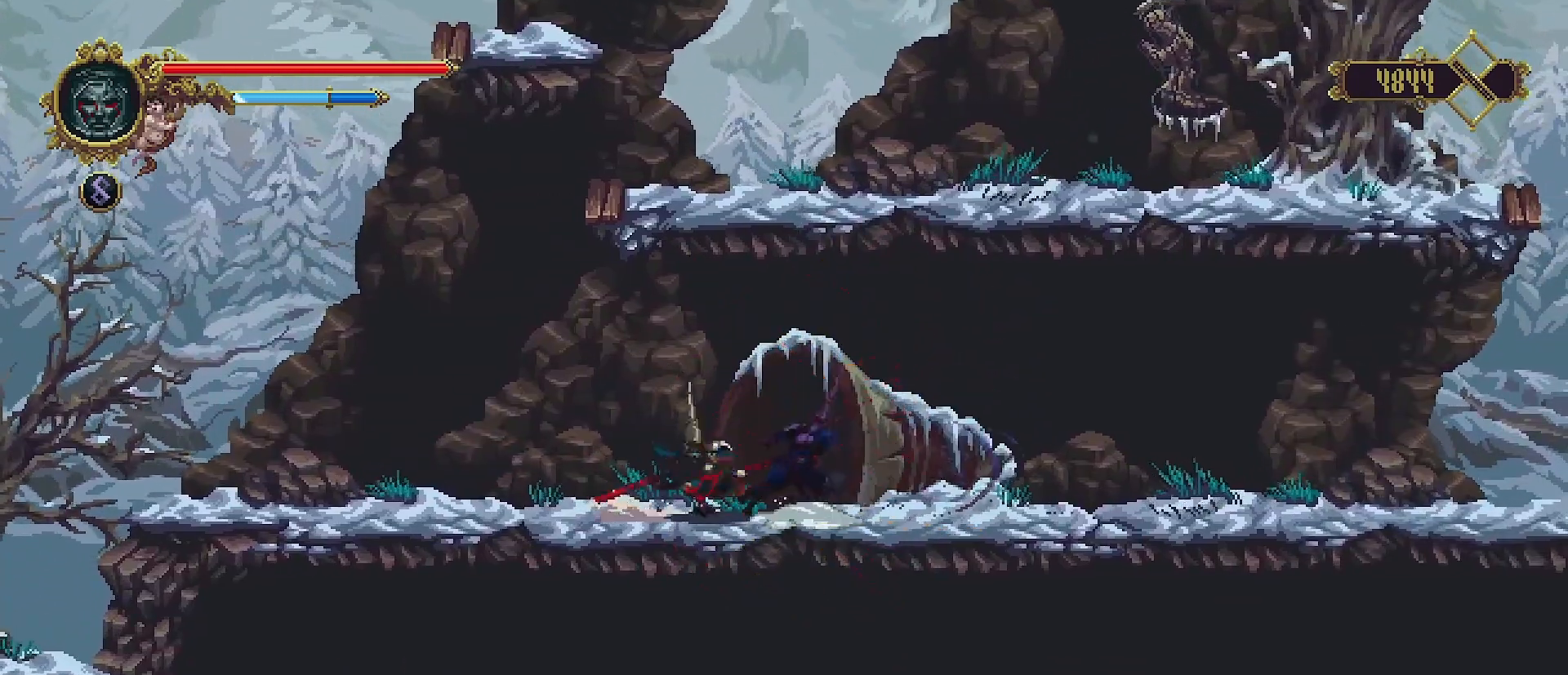
{"buttons": [], "left_stick": "center", "right_stick": "center", "events": [[167, "R2", "up"], [467, "left_stick", "center"]]}